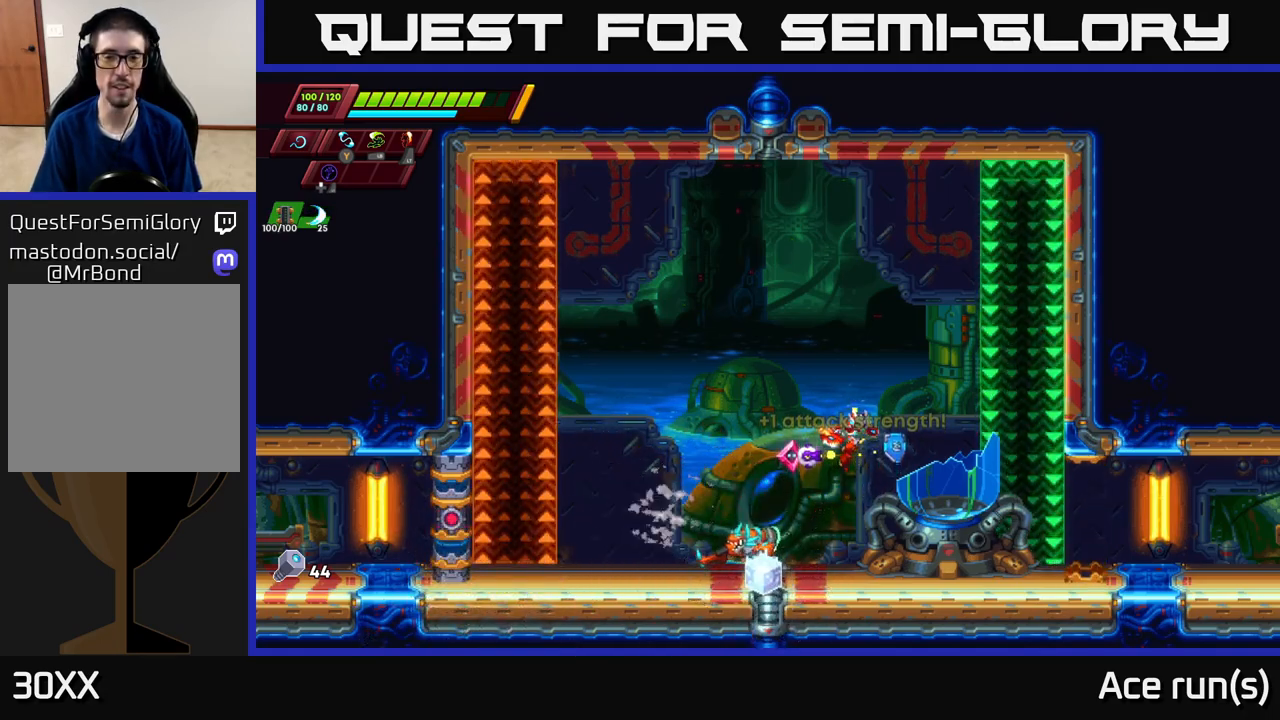
Gameplay with a controller (Xbox layout); each line is a JSON object with the inputs held at the frame after it. "events" lists button and stick changes between this image and that frame as [ms after this image, input, new state], when the widget could be followed in between.
{"buttons": [], "left_stick": "down-left", "right_stick": "center", "events": [[300, "left_stick", "left"], [417, "left_stick", "down-left"]]}
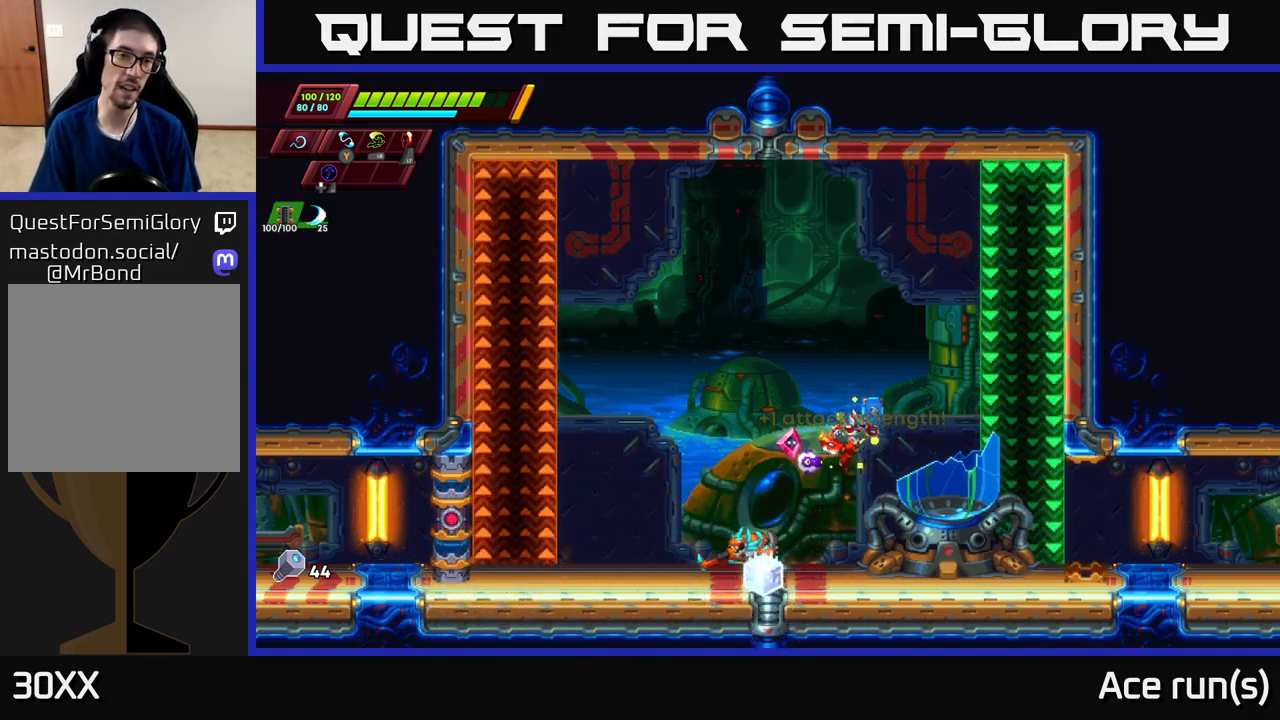
{"buttons": [], "left_stick": "down-left", "right_stick": "center", "events": []}
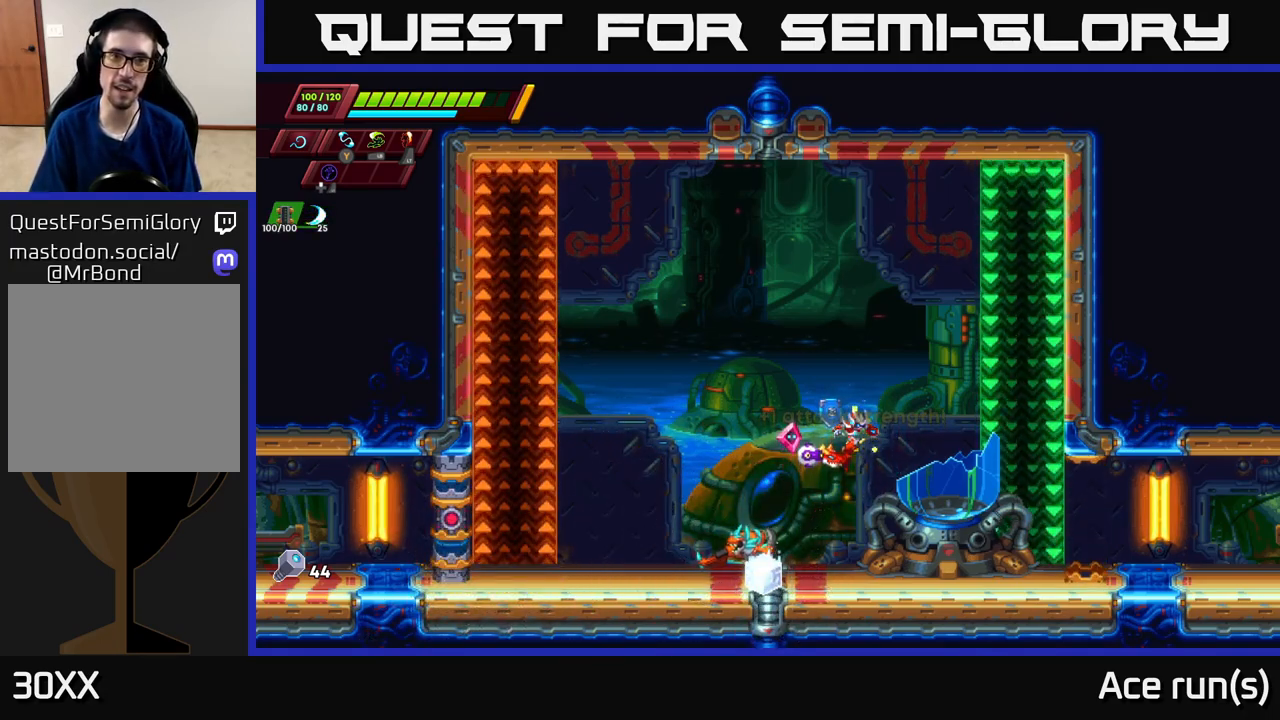
{"buttons": [], "left_stick": "center", "right_stick": "center", "events": [[83, "left_stick", "left"], [317, "left_stick", "center"]]}
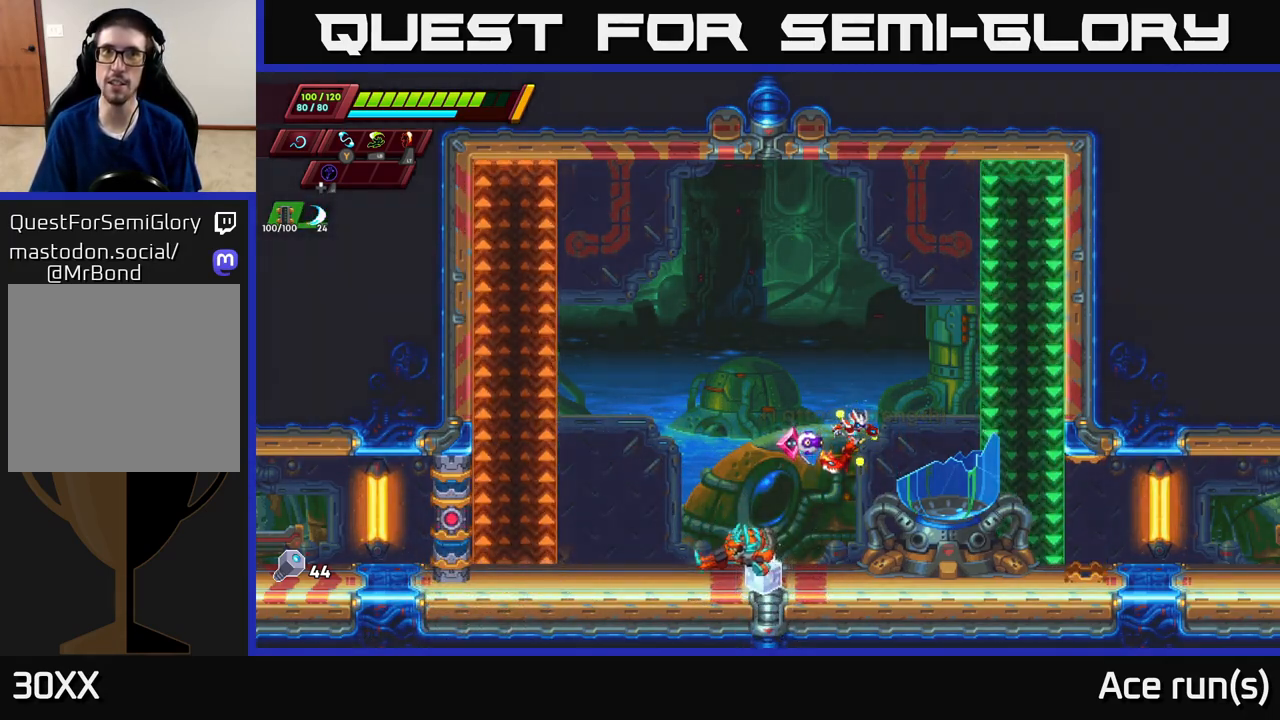
{"buttons": ["A"], "left_stick": "center", "right_stick": "center", "events": [[83, "left_stick", "down-left"], [250, "A", "down"], [367, "left_stick", "center"], [417, "A", "up"], [500, "A", "down"]]}
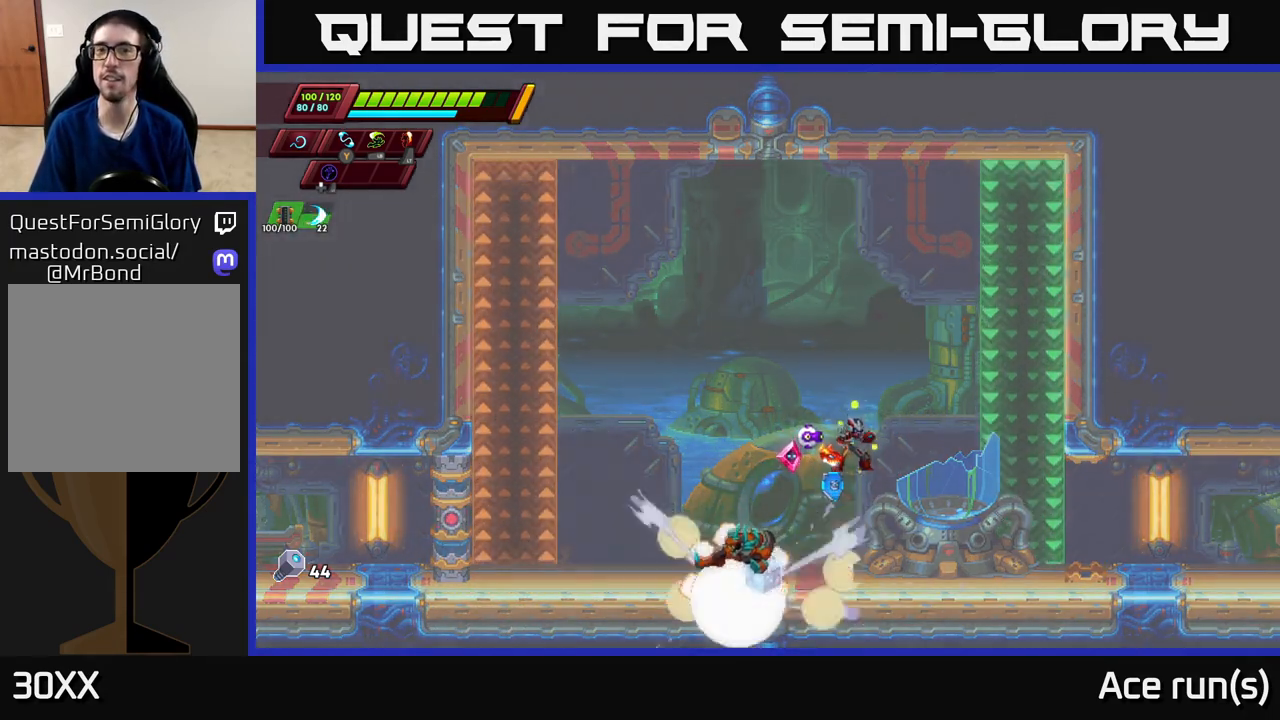
{"buttons": ["A"], "left_stick": "left", "right_stick": "center", "events": [[133, "A", "up"], [217, "A", "down"], [317, "left_stick", "left"], [333, "A", "up"], [450, "A", "down"]]}
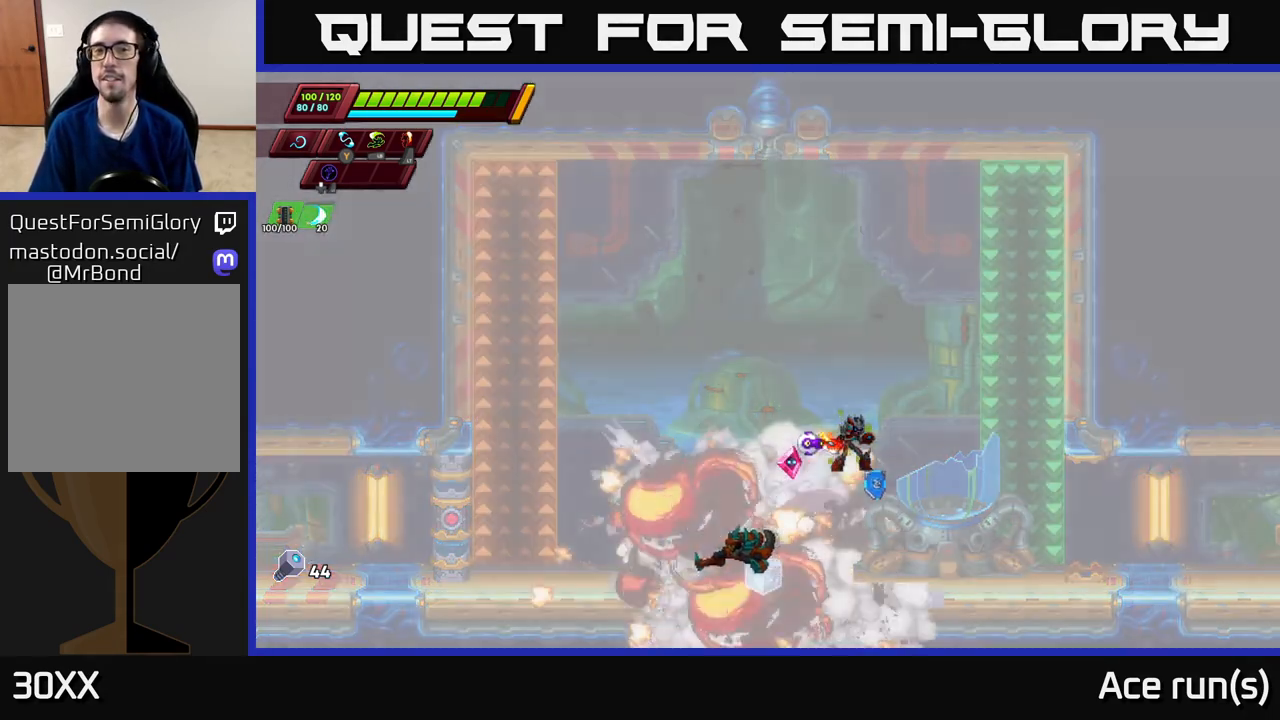
{"buttons": ["A"], "left_stick": "down-right", "right_stick": "center", "events": [[17, "left_stick", "down-left"], [100, "A", "up"], [167, "A", "down"], [333, "A", "up"], [400, "A", "down"], [400, "left_stick", "down-right"]]}
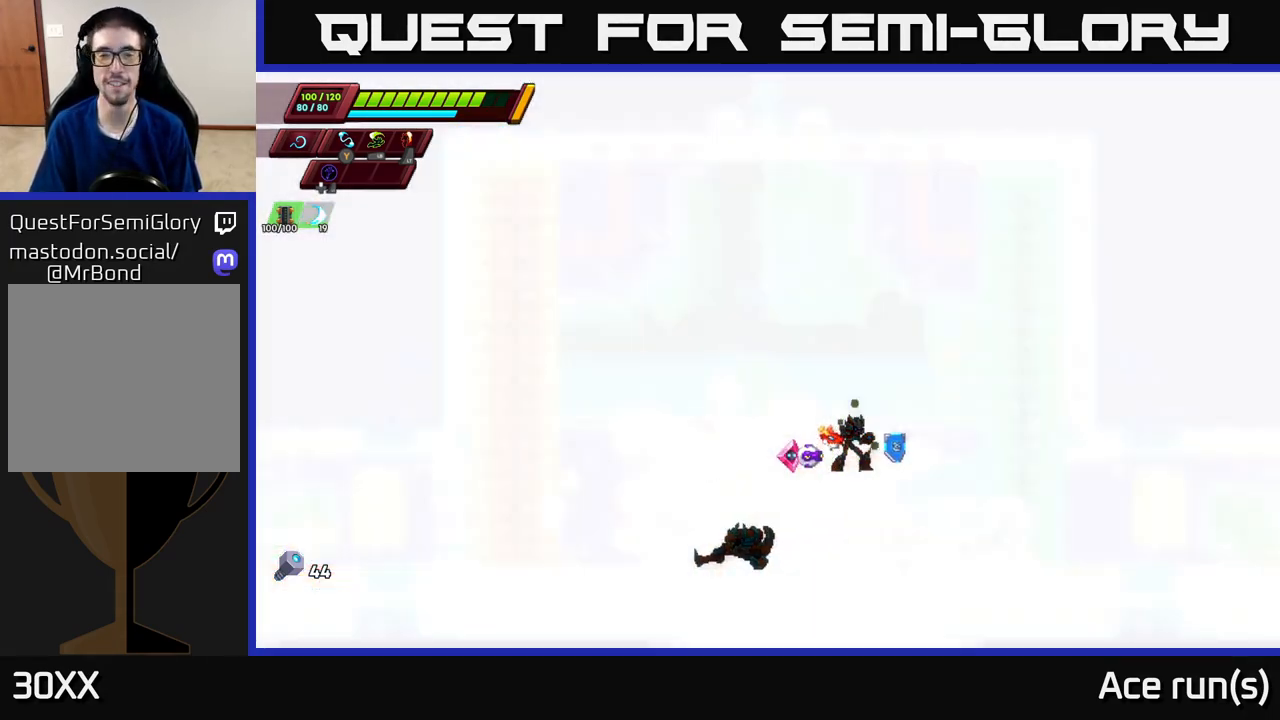
{"buttons": ["A"], "left_stick": "down-left", "right_stick": "center", "events": [[100, "A", "up"], [100, "left_stick", "center"], [200, "A", "down"], [383, "left_stick", "down-left"], [400, "A", "up"], [467, "A", "down"]]}
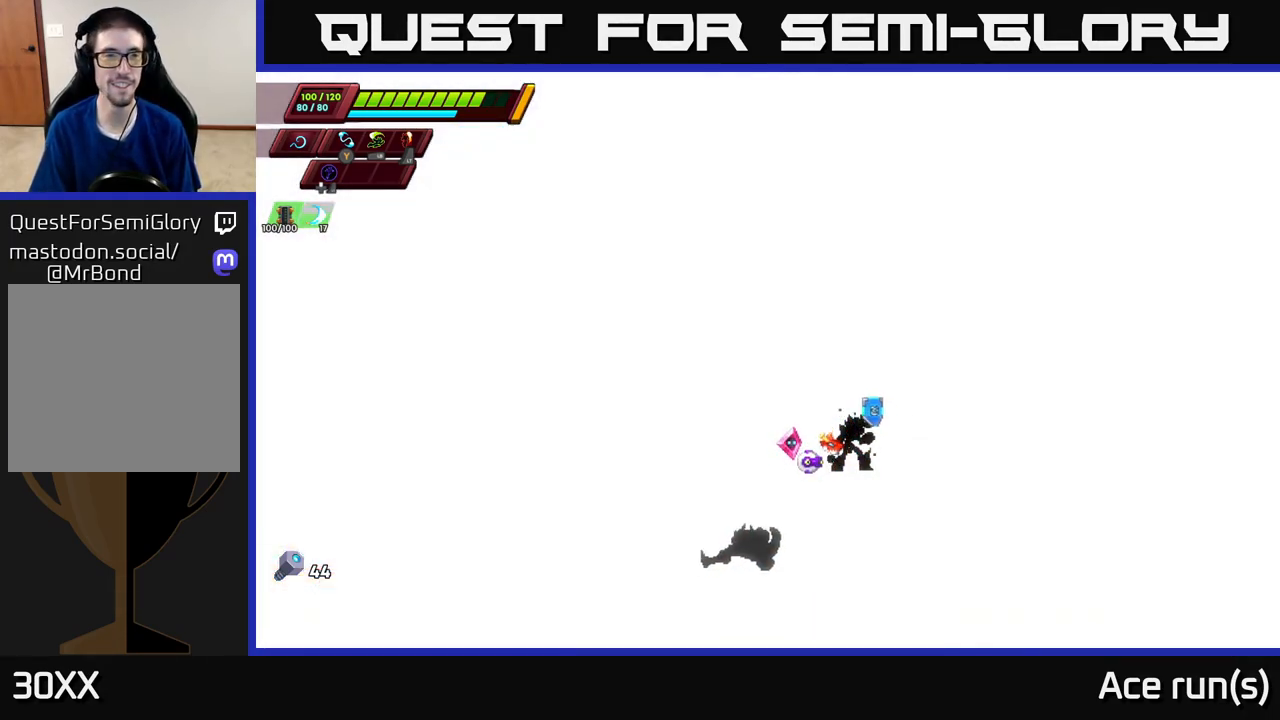
{"buttons": [], "left_stick": "center", "right_stick": "center", "events": [[167, "A", "up"], [200, "left_stick", "up-left"], [250, "left_stick", "center"]]}
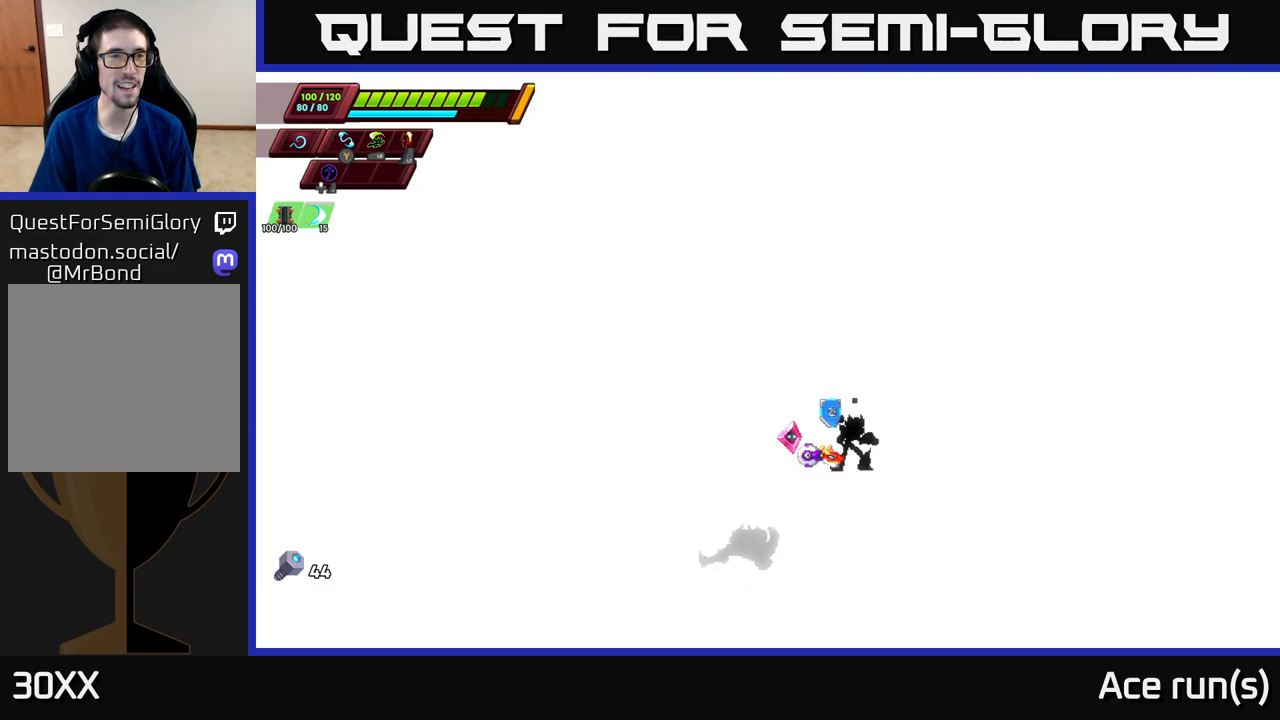
{"buttons": [], "left_stick": "up-left", "right_stick": "center", "events": [[150, "left_stick", "down-left"], [417, "left_stick", "up-left"]]}
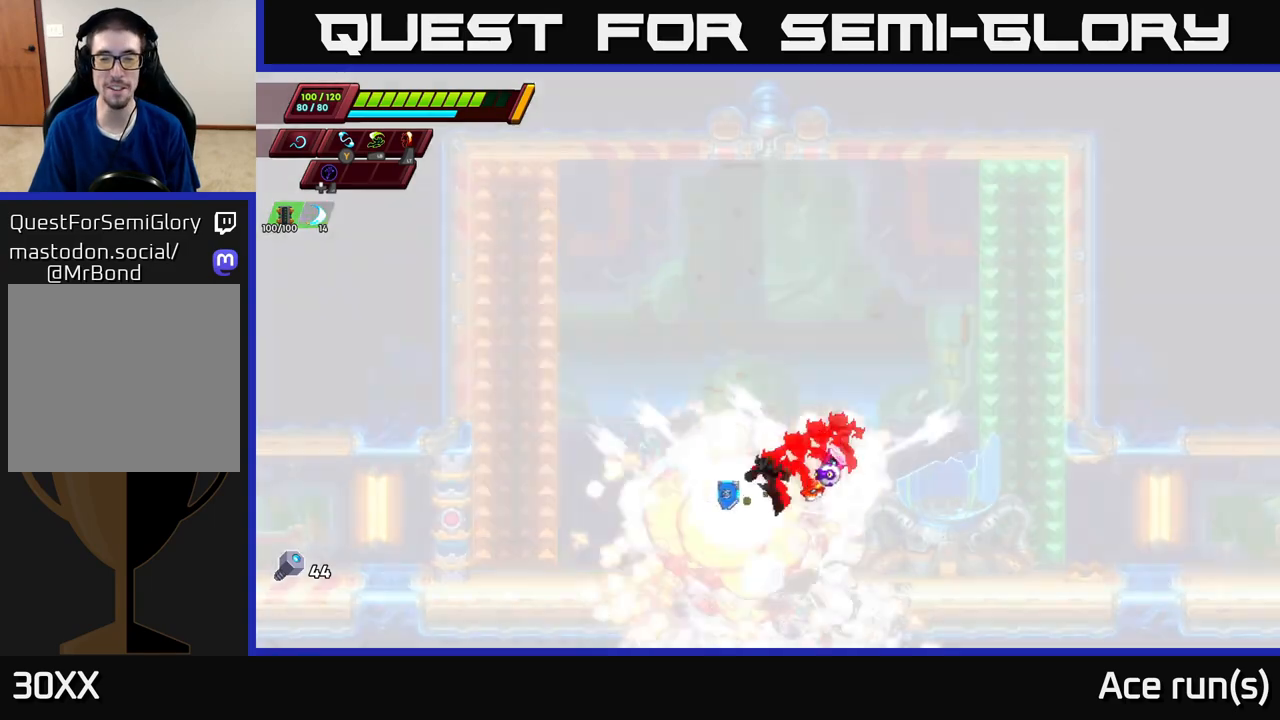
{"buttons": [], "left_stick": "right", "right_stick": "center", "events": [[33, "left_stick", "center"], [133, "left_stick", "left"], [317, "left_stick", "center"], [383, "left_stick", "right"]]}
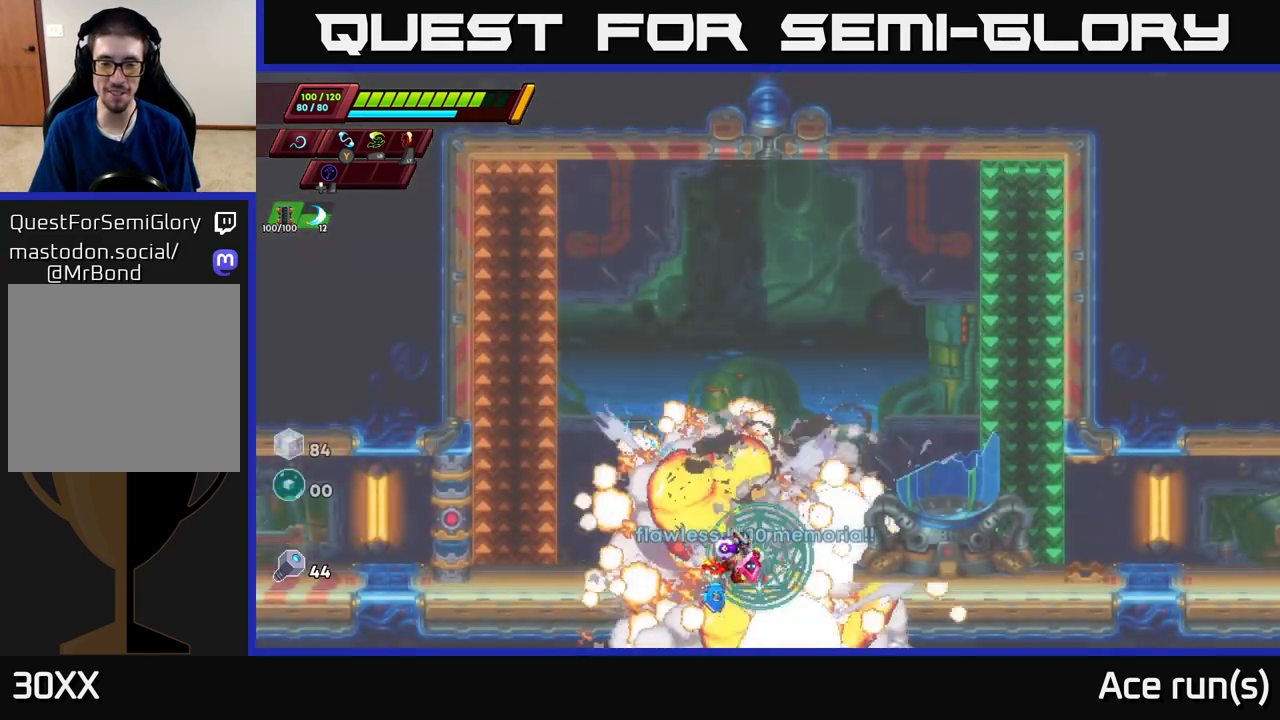
{"buttons": ["R2"], "left_stick": "left", "right_stick": "center", "events": [[33, "R2", "down"], [250, "R2", "up"], [283, "left_stick", "left"], [417, "R2", "down"]]}
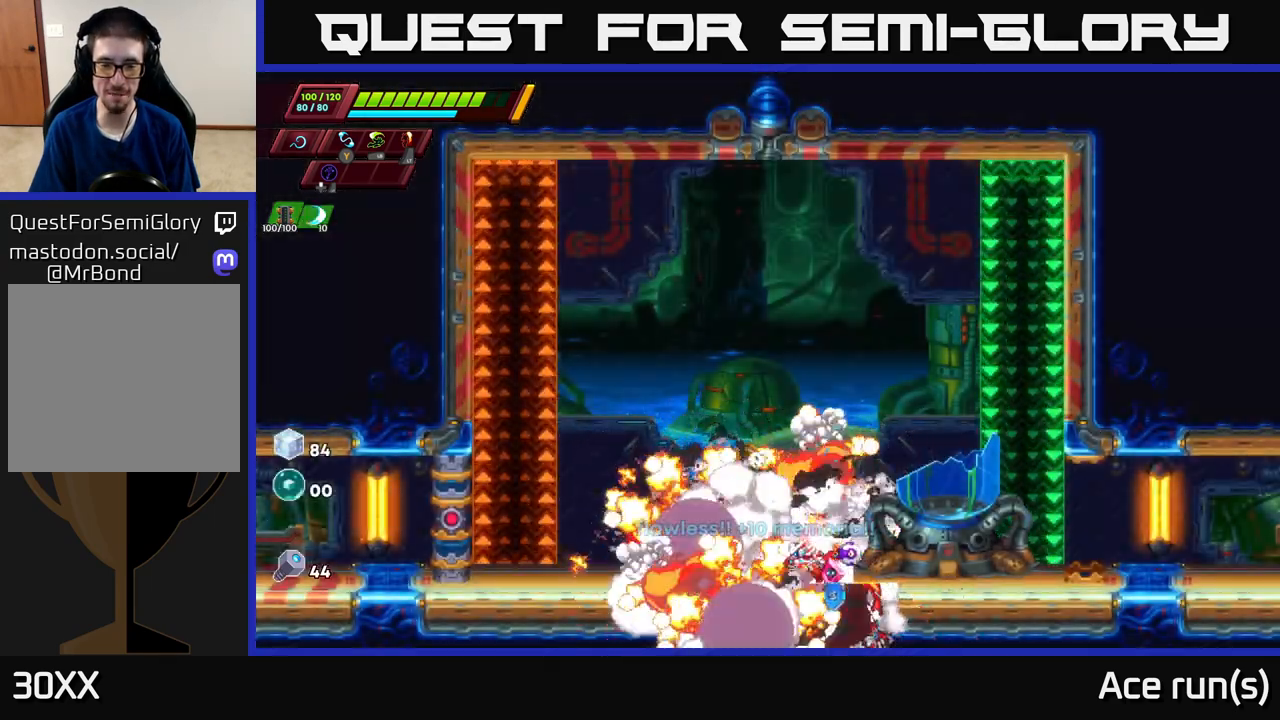
{"buttons": [], "left_stick": "left", "right_stick": "center", "events": [[50, "left_stick", "up"], [67, "R2", "up"], [100, "left_stick", "right"], [483, "left_stick", "left"]]}
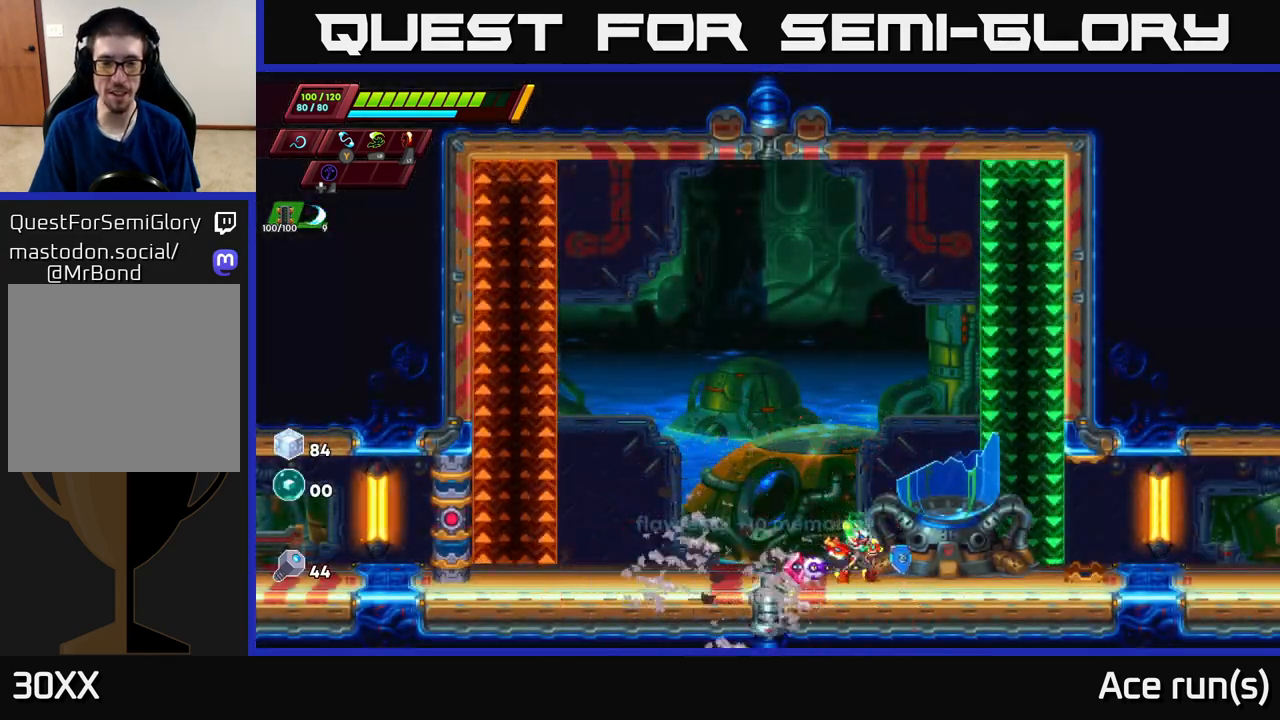
{"buttons": [], "left_stick": "center", "right_stick": "center", "events": [[233, "left_stick", "center"]]}
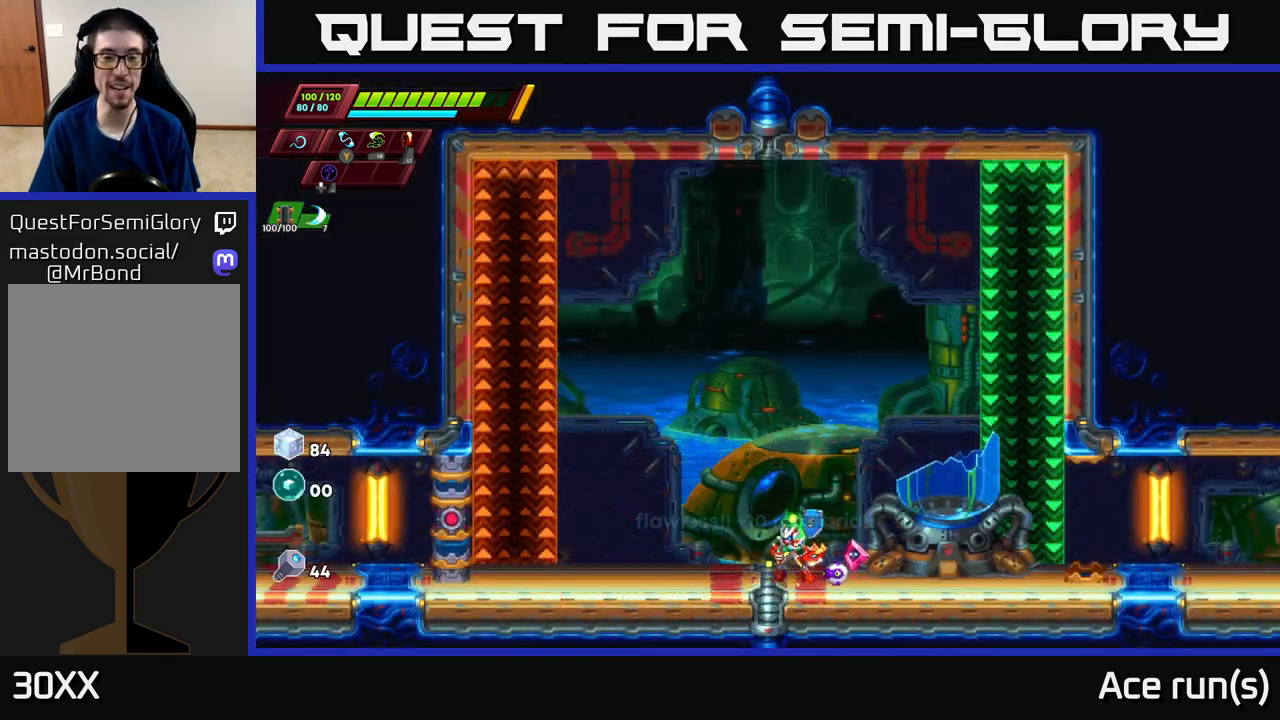
{"buttons": [], "left_stick": "left", "right_stick": "center", "events": [[133, "left_stick", "right"], [383, "left_stick", "left"]]}
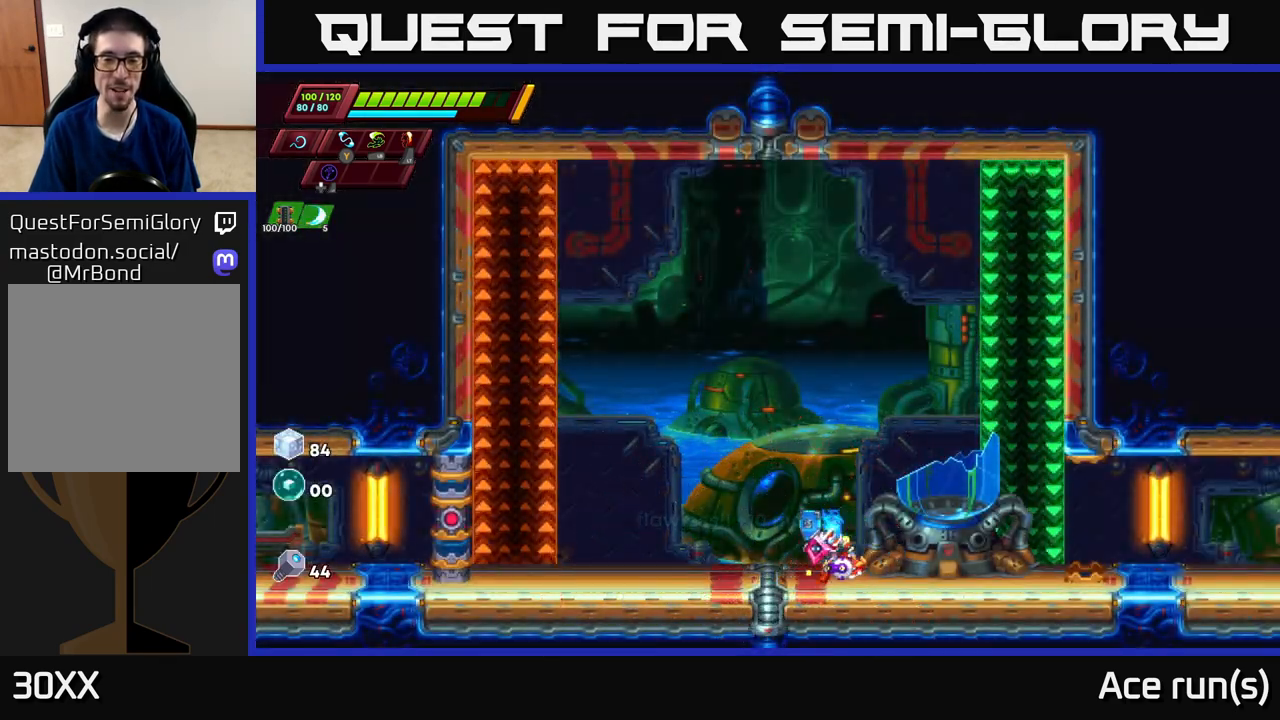
{"buttons": [], "left_stick": "right", "right_stick": "center", "events": [[333, "left_stick", "right"]]}
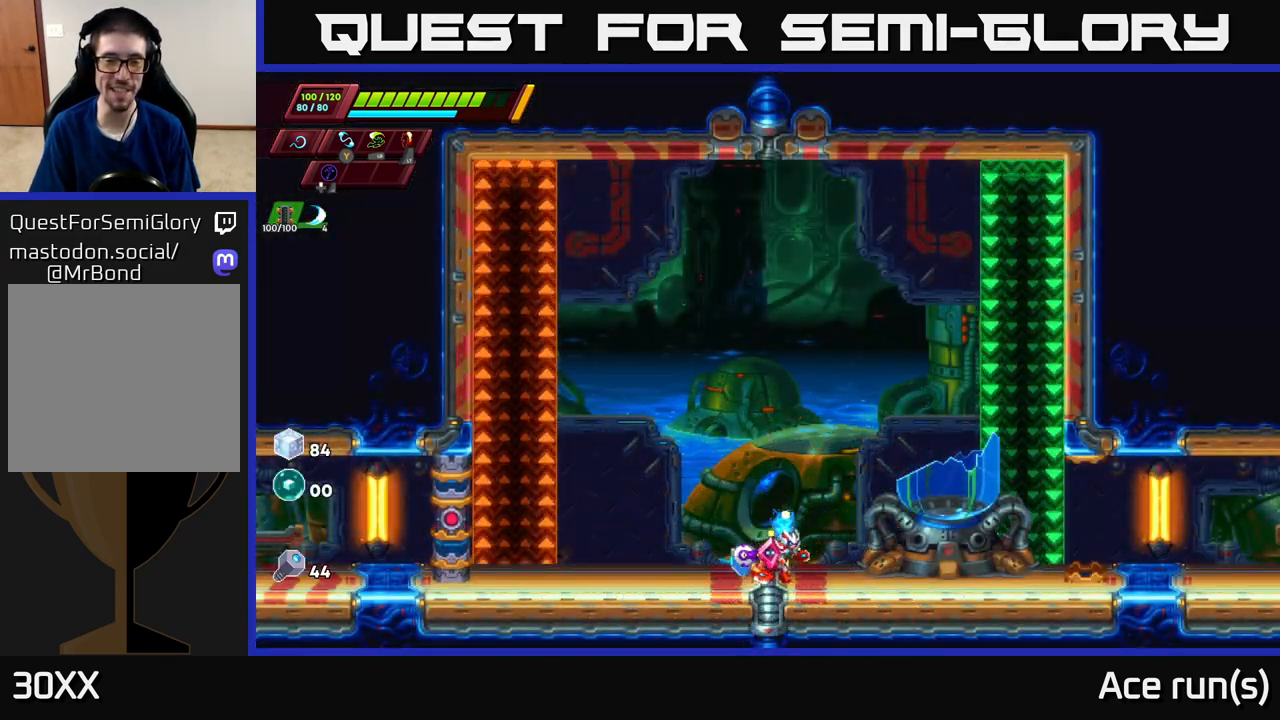
{"buttons": ["R2"], "left_stick": "right", "right_stick": "center", "events": [[150, "R2", "down"], [333, "R2", "up"], [483, "R2", "down"]]}
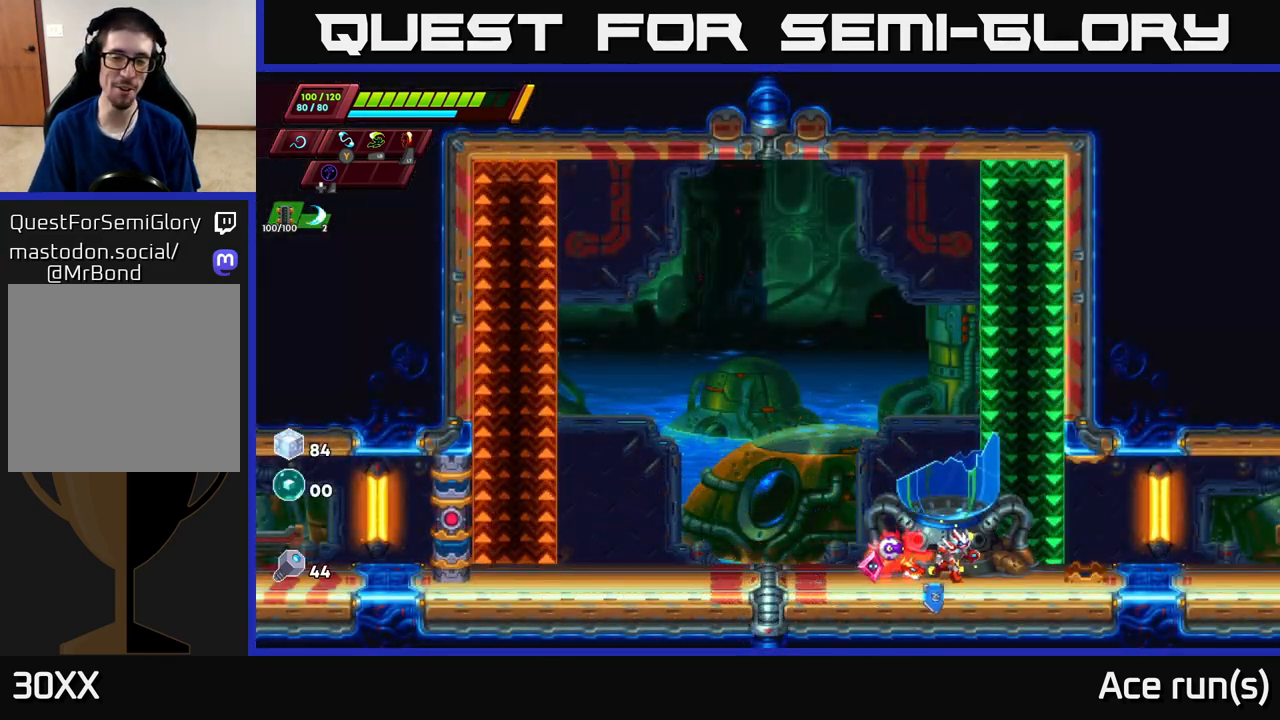
{"buttons": ["R2"], "left_stick": "right", "right_stick": "center", "events": [[150, "R2", "up"], [250, "R2", "down"], [400, "R2", "up"], [467, "R2", "down"]]}
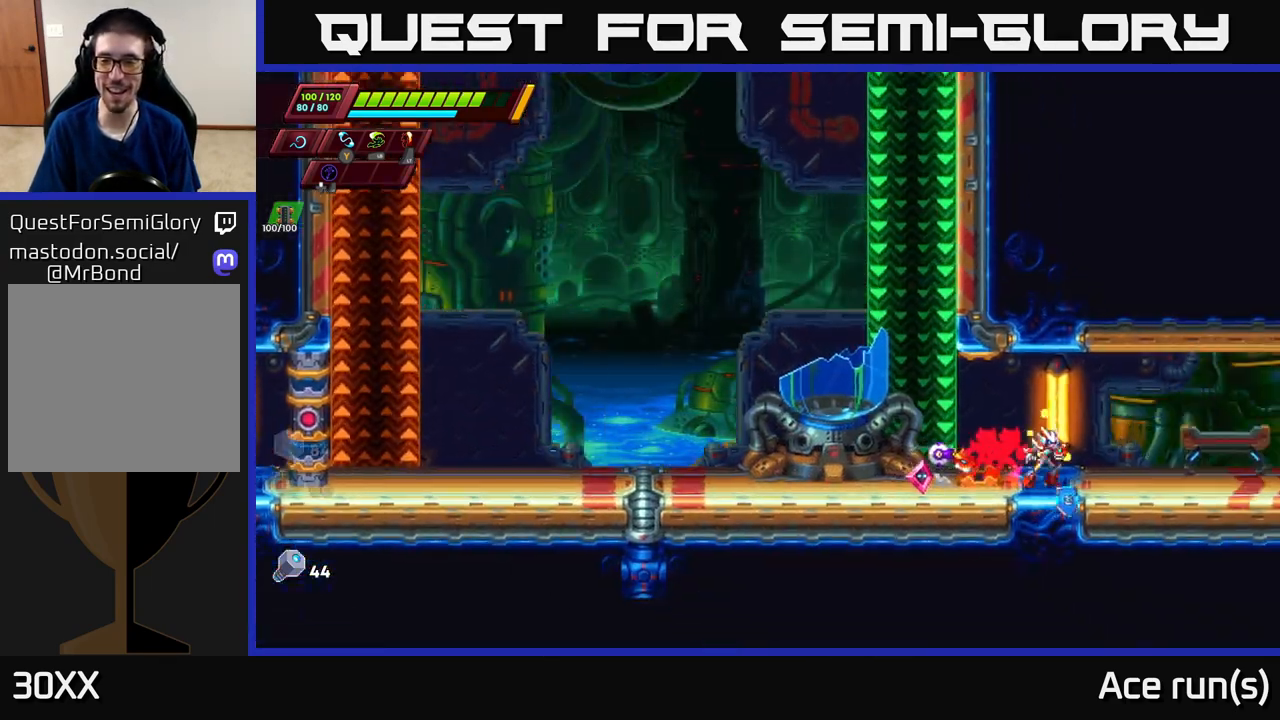
{"buttons": [], "left_stick": "right", "right_stick": "center", "events": [[200, "R2", "up"], [283, "R2", "down"], [450, "R2", "up"]]}
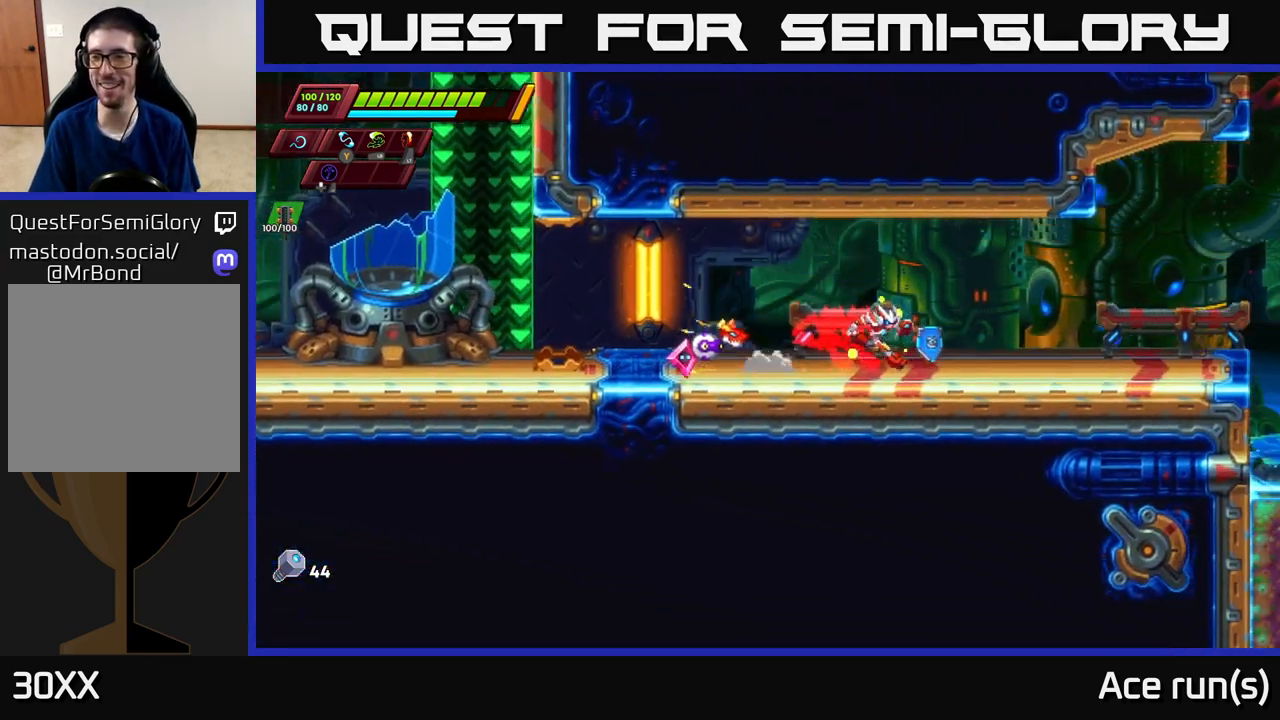
{"buttons": ["R2"], "left_stick": "right", "right_stick": "center", "events": [[50, "R2", "down"]]}
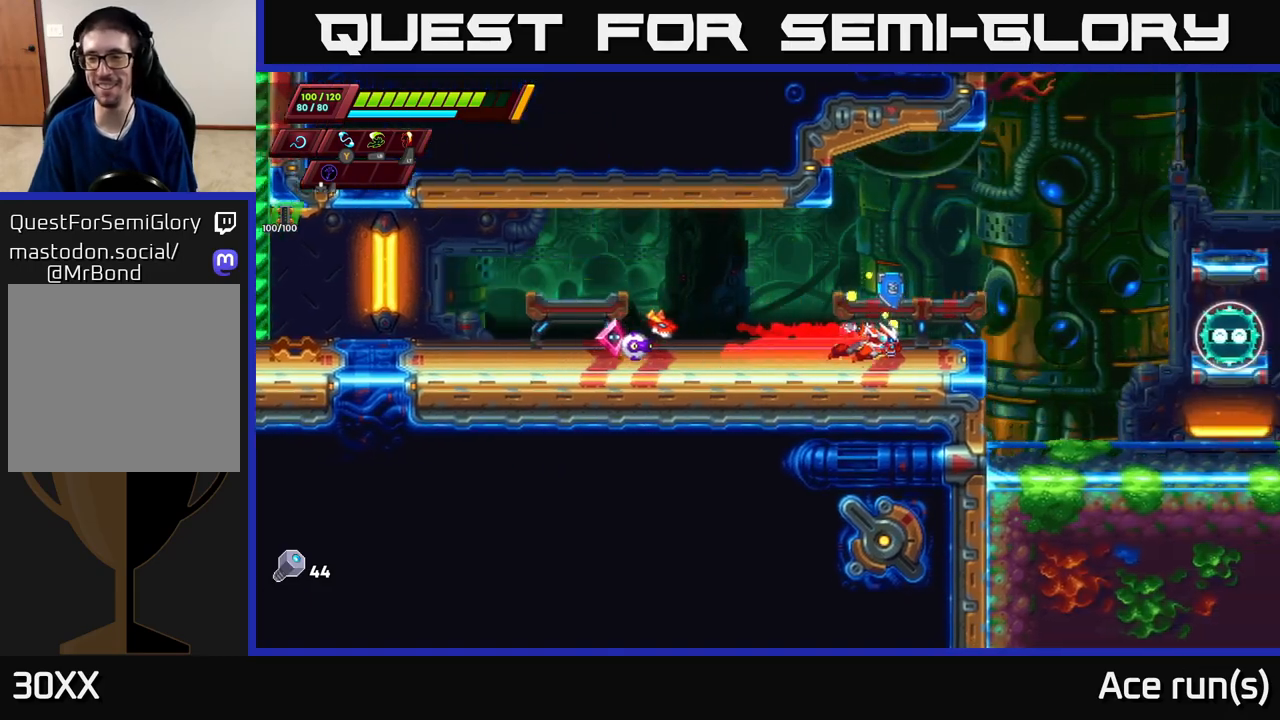
{"buttons": [], "left_stick": "right", "right_stick": "center", "events": [[83, "A", "down"], [350, "A", "up"], [367, "R2", "up"]]}
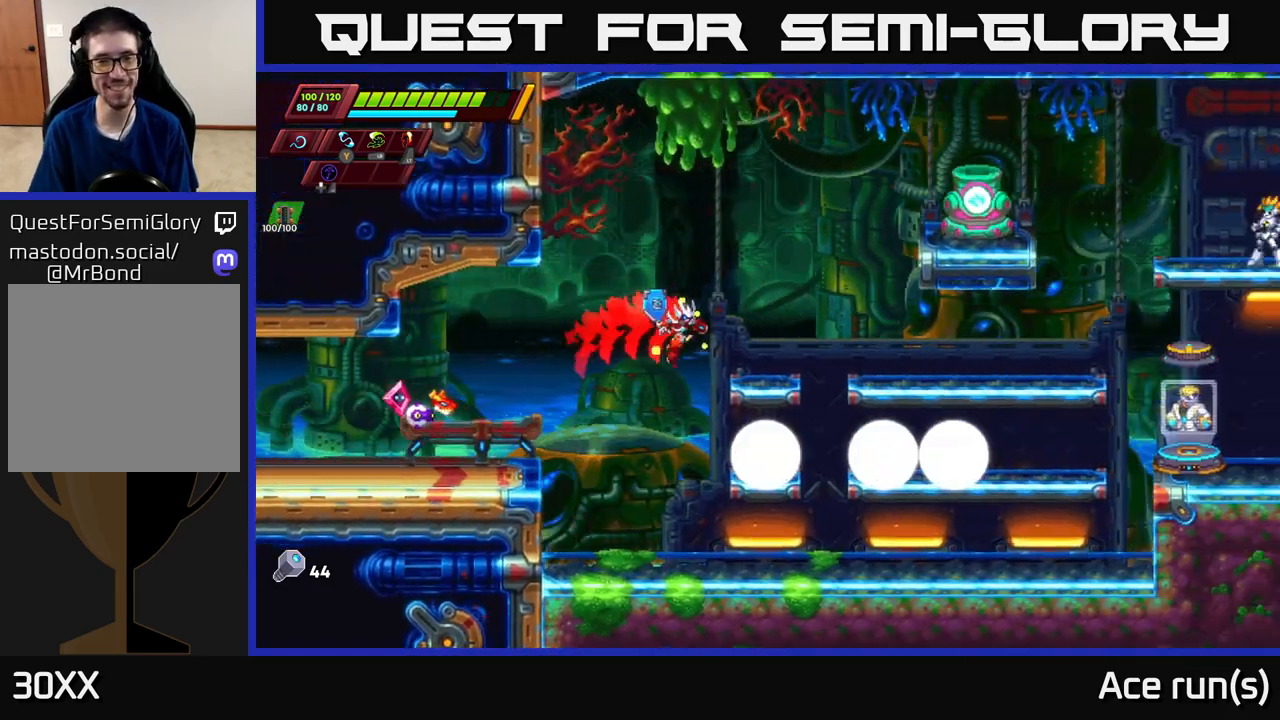
{"buttons": ["A"], "left_stick": "right", "right_stick": "center", "events": [[33, "left_stick", "center"], [200, "left_stick", "right"], [367, "A", "down"]]}
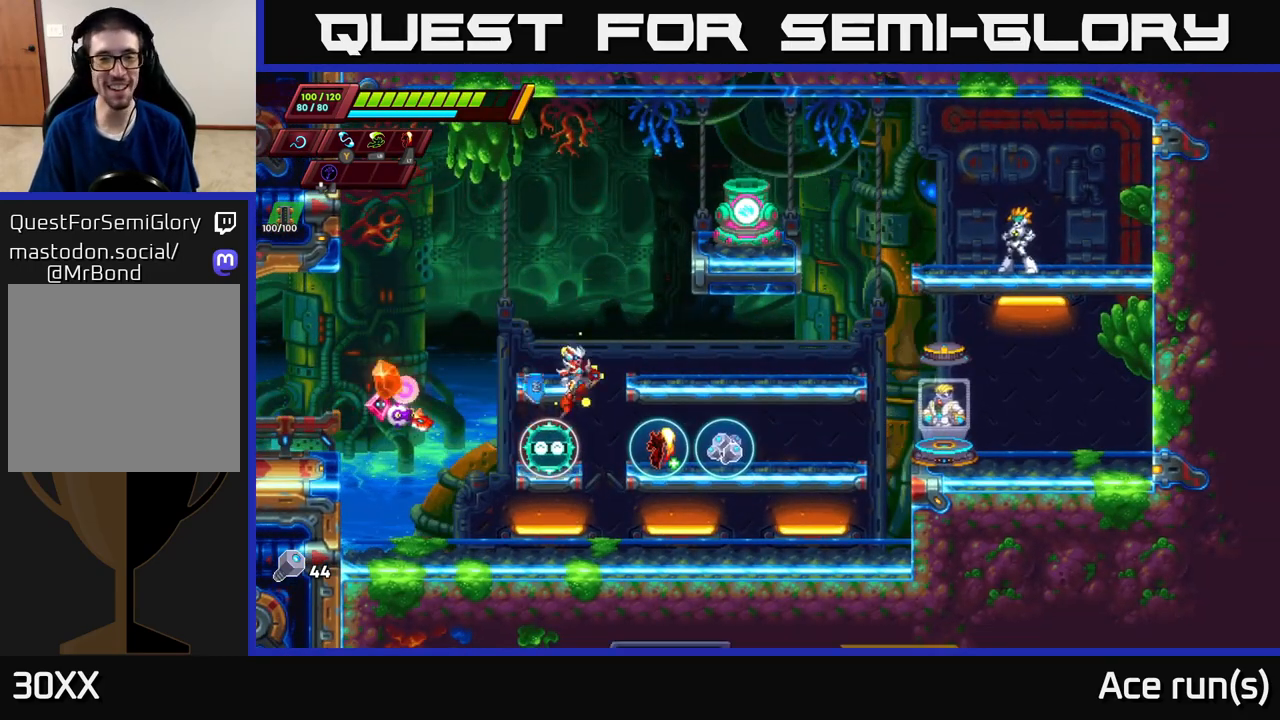
{"buttons": [], "left_stick": "center", "right_stick": "center", "events": [[17, "A", "up"], [267, "left_stick", "center"]]}
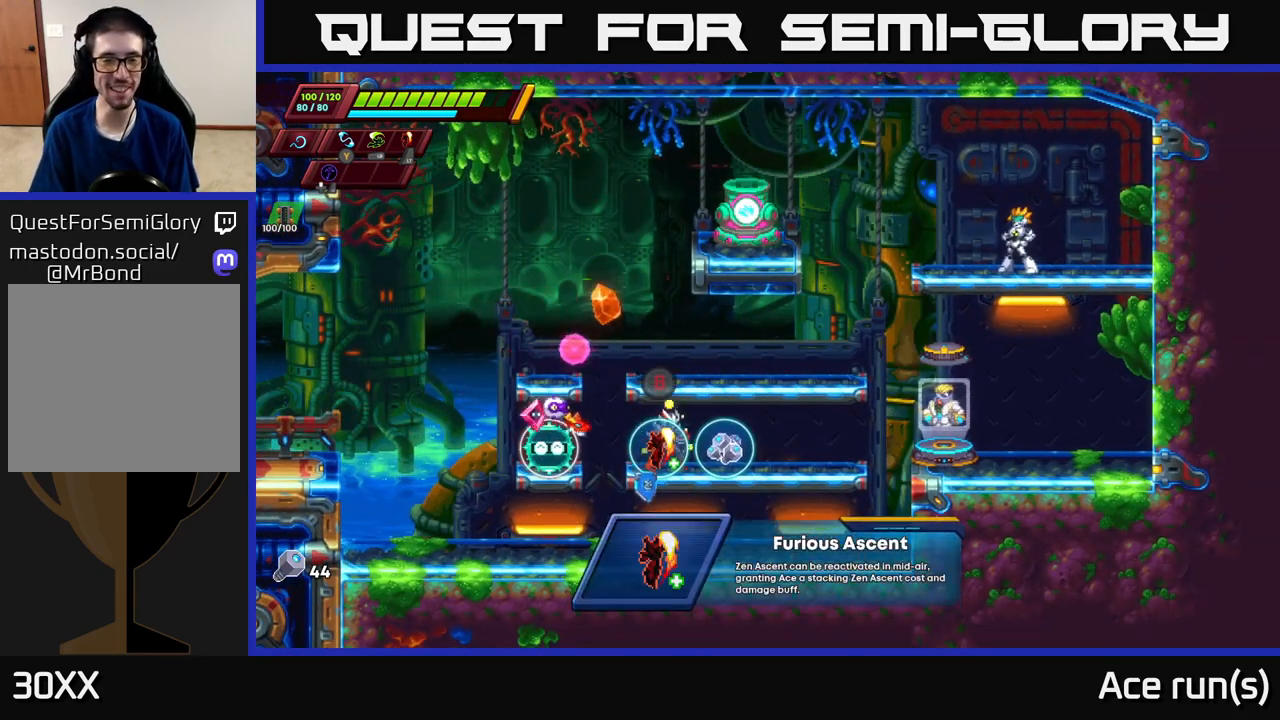
{"buttons": [], "left_stick": "center", "right_stick": "center", "events": [[50, "left_stick", "right"], [267, "left_stick", "left"], [450, "left_stick", "center"]]}
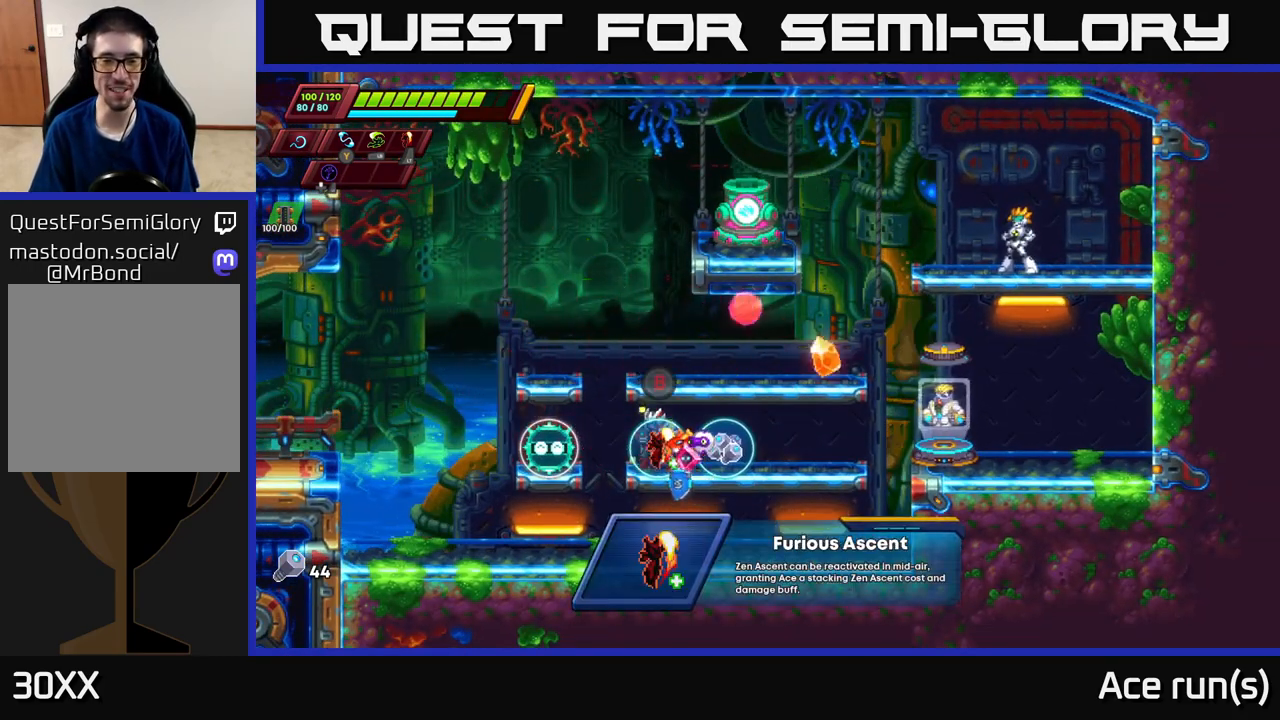
{"buttons": [], "left_stick": "left", "right_stick": "center", "events": [[417, "left_stick", "left"]]}
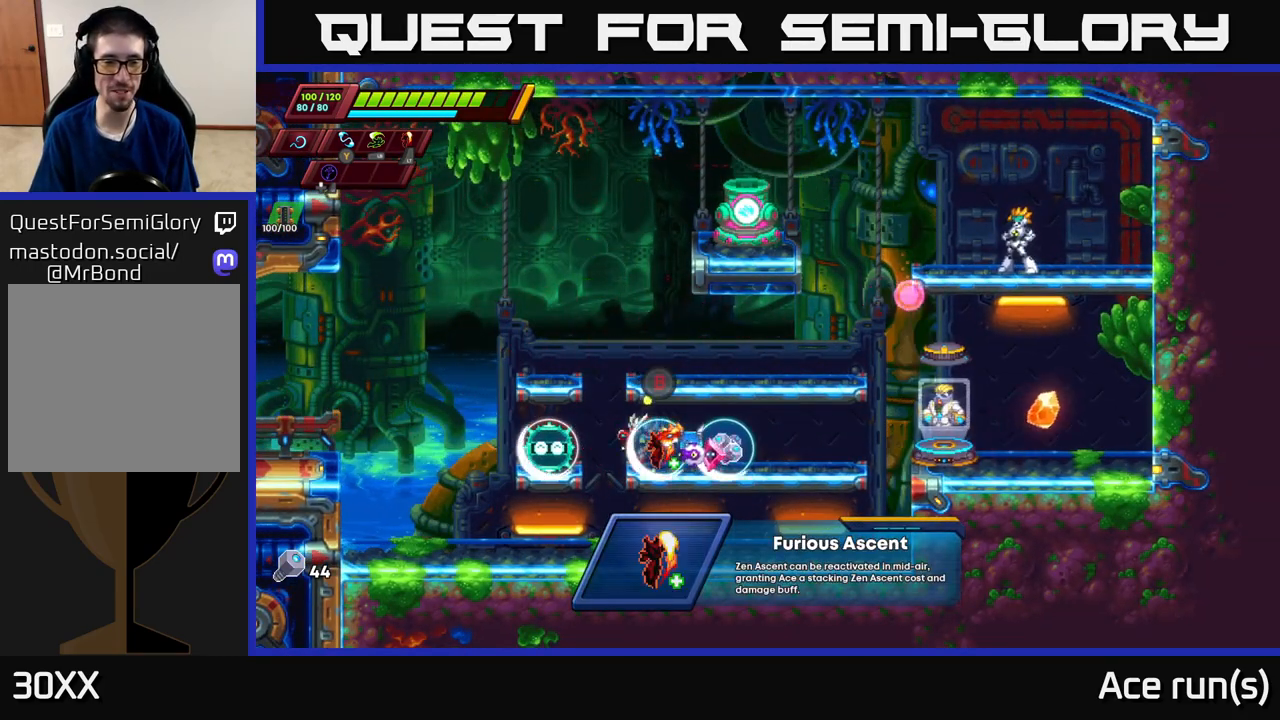
{"buttons": [], "left_stick": "right", "right_stick": "center", "events": [[17, "A", "down"], [83, "A", "up"], [250, "left_stick", "center"], [483, "left_stick", "right"]]}
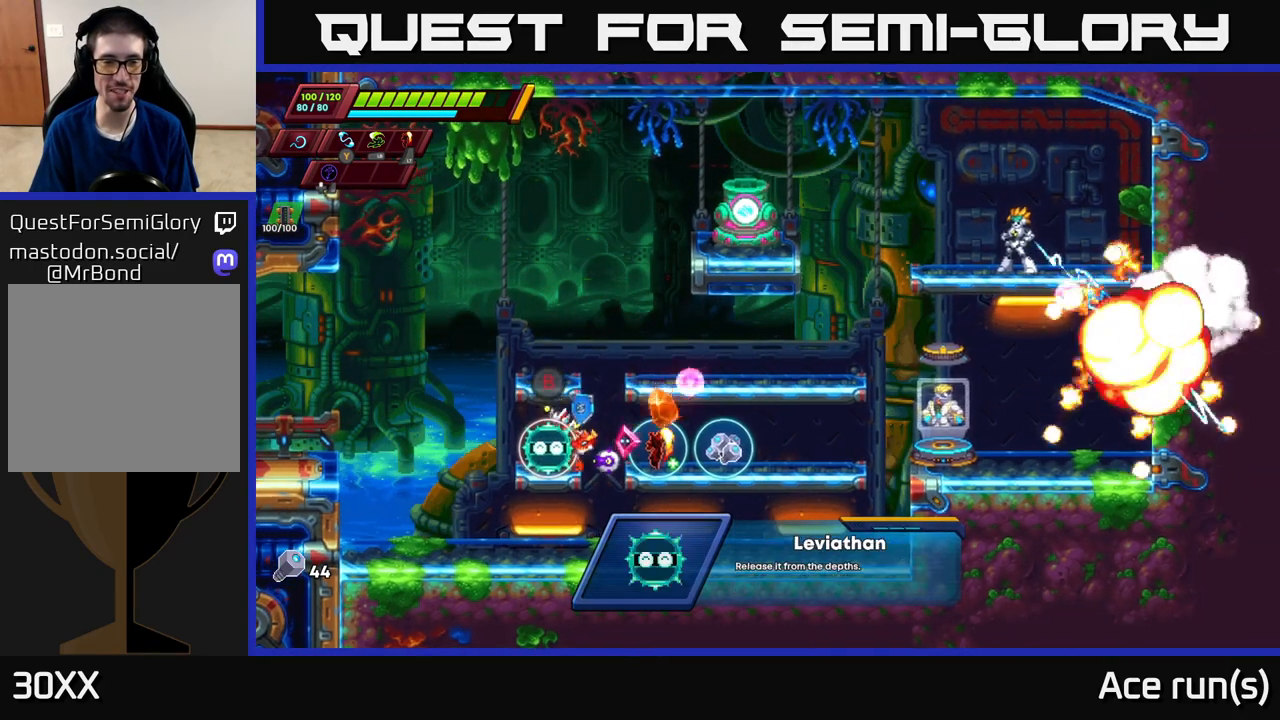
{"buttons": [], "left_stick": "center", "right_stick": "center", "events": [[50, "A", "down"], [100, "A", "up"], [283, "left_stick", "center"]]}
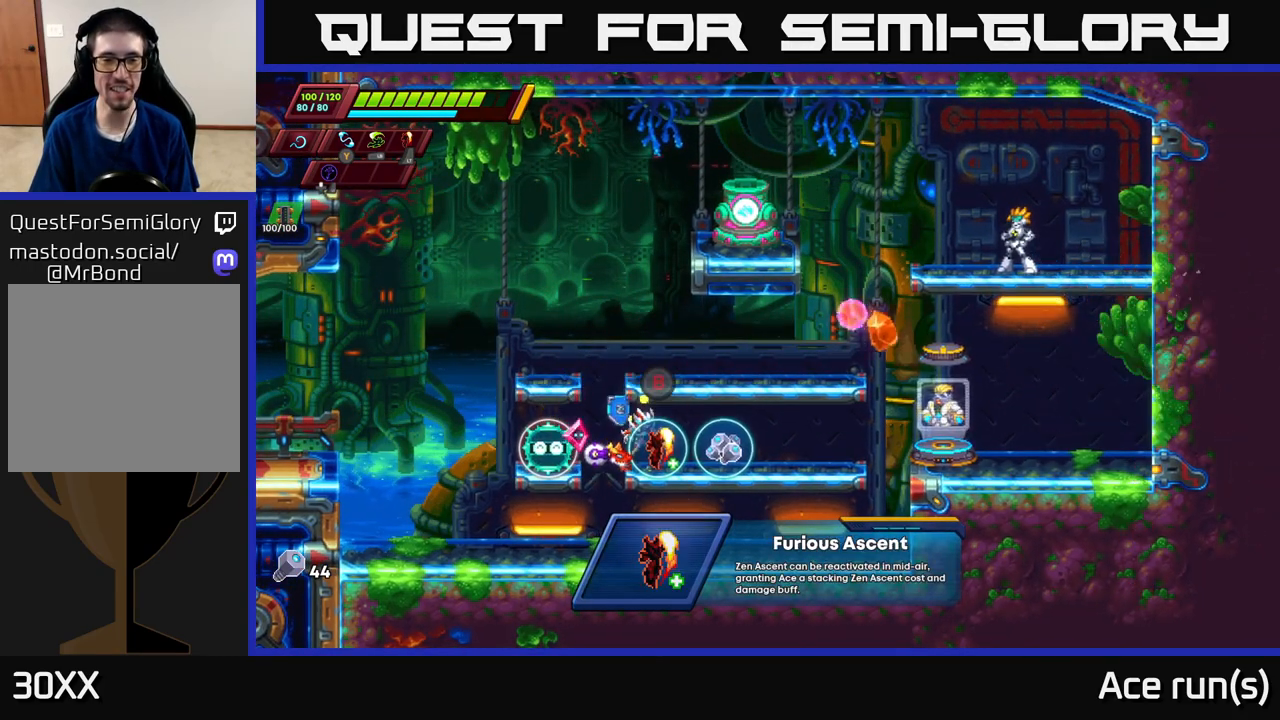
{"buttons": [], "left_stick": "right", "right_stick": "center", "events": [[67, "B", "down"], [83, "left_stick", "right"], [150, "B", "up"], [250, "R2", "down"], [467, "R2", "up"]]}
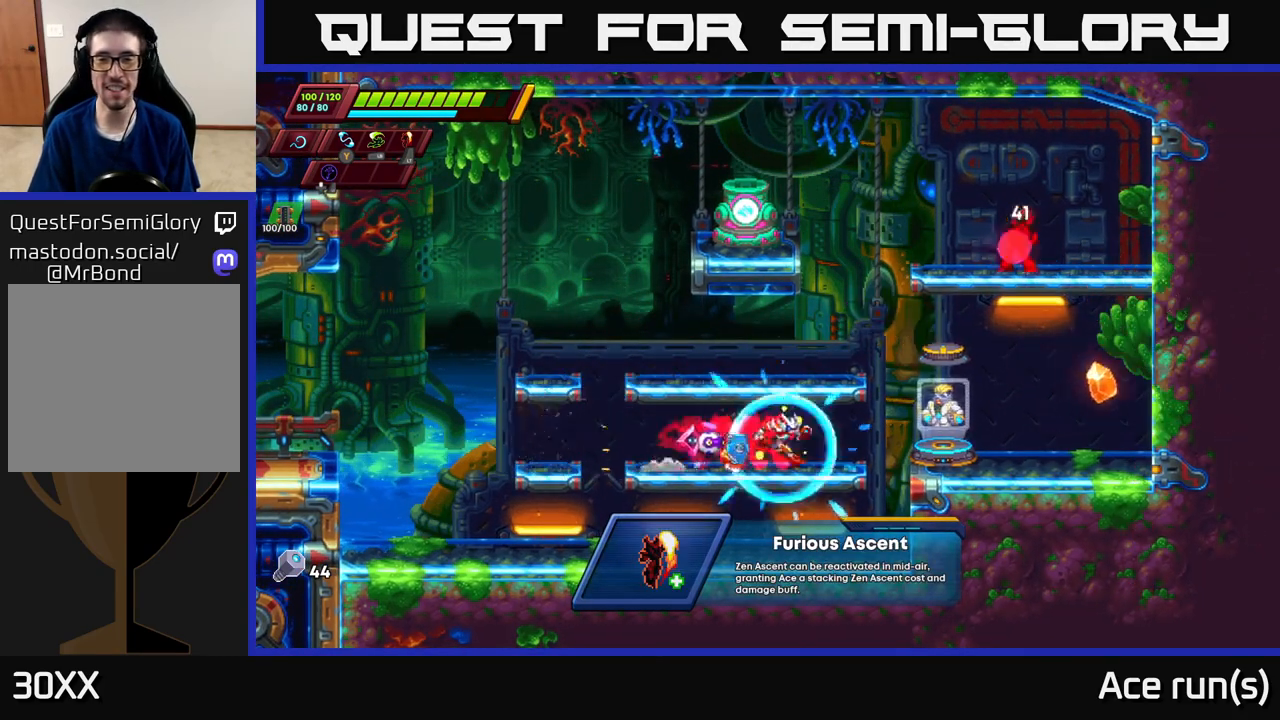
{"buttons": [], "left_stick": "center", "right_stick": "center", "events": [[17, "R2", "down"], [67, "A", "down"], [150, "A", "up"], [150, "R2", "up"], [433, "left_stick", "center"]]}
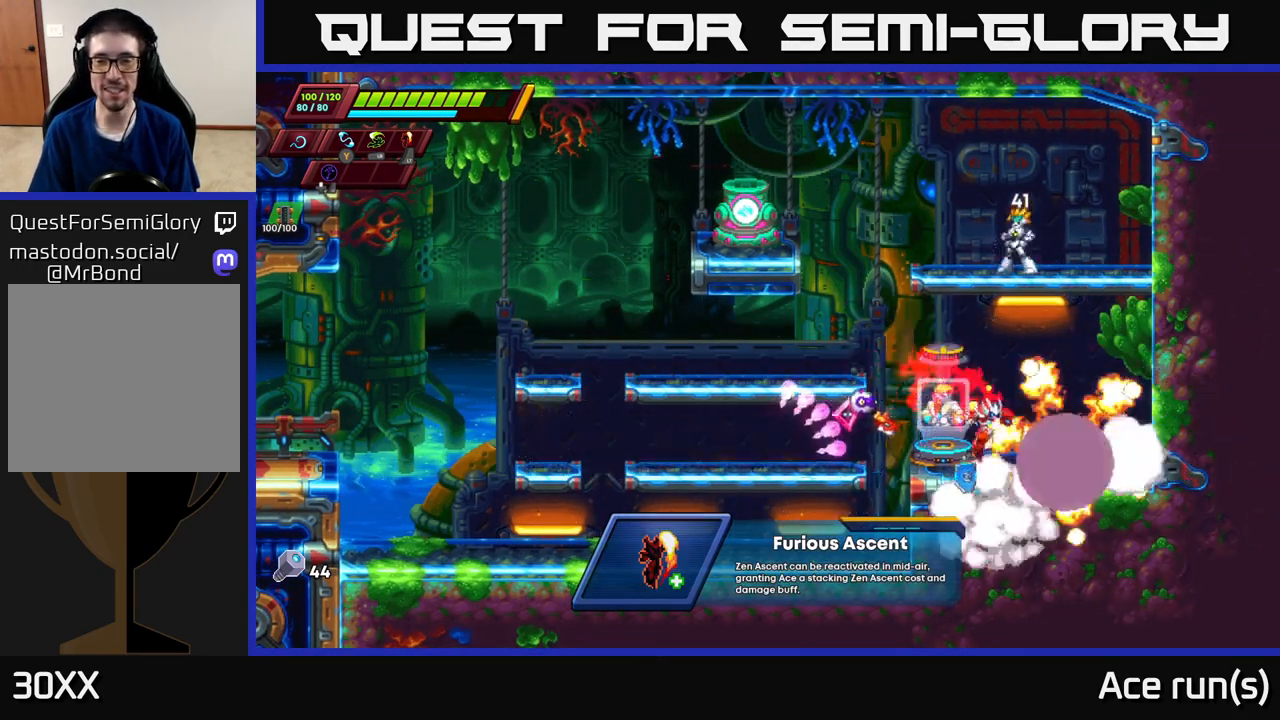
{"buttons": [], "left_stick": "center", "right_stick": "center", "events": [[83, "B", "down"], [167, "B", "up"], [333, "left_stick", "left"], [450, "left_stick", "center"]]}
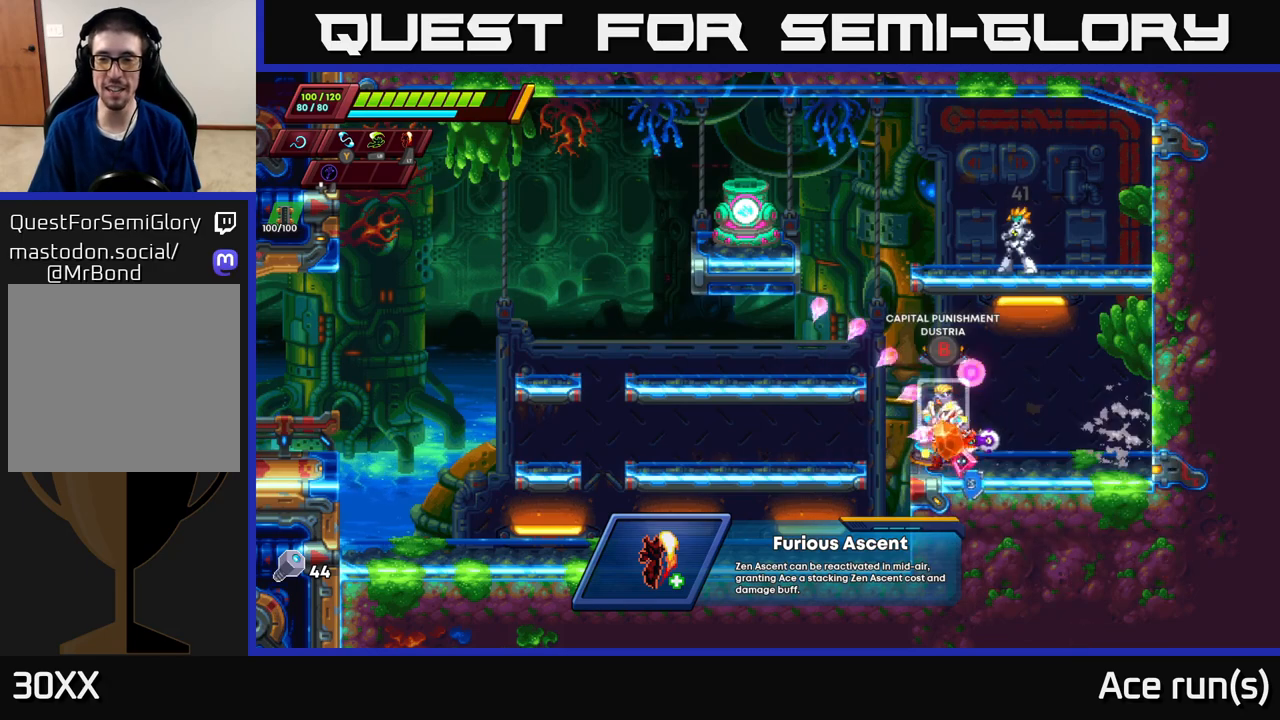
{"buttons": [], "left_stick": "center", "right_stick": "center", "events": [[17, "B", "down"], [100, "B", "up"]]}